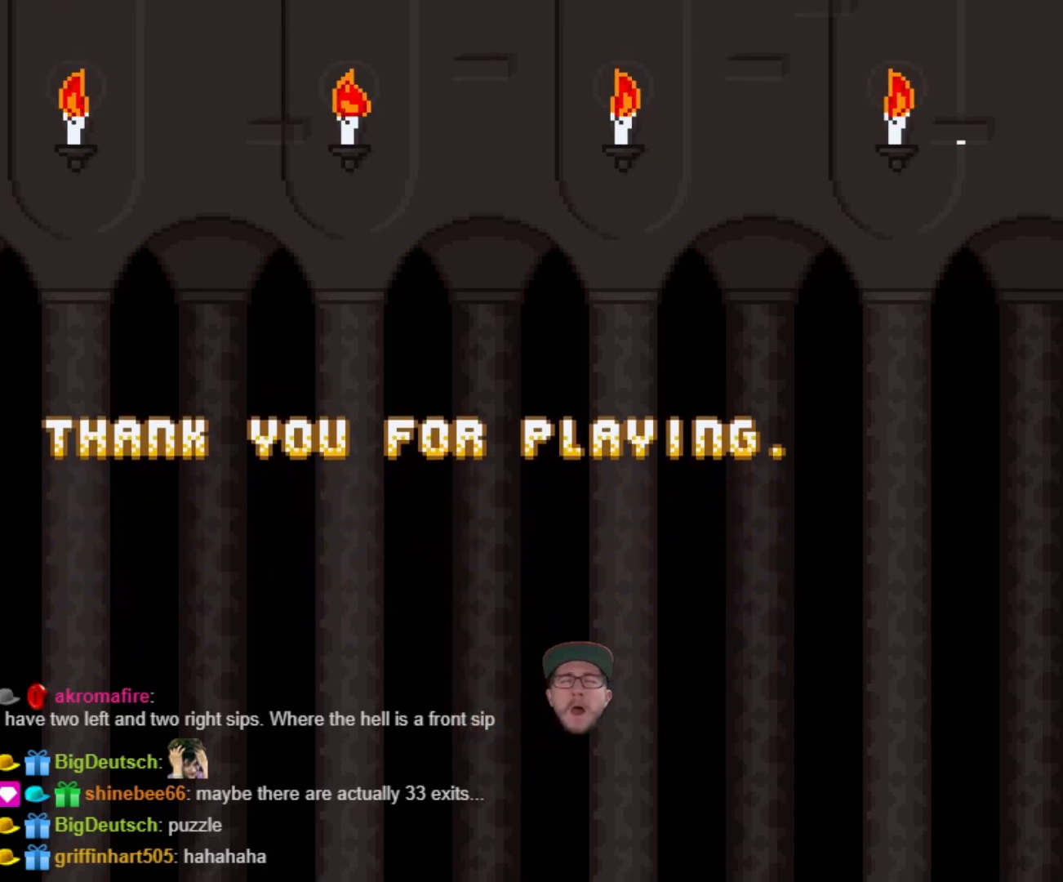
Gameplay with a controller (Nintendo layout); each line is a JSON object with the inputs held at the frame after it. "events" lists button and stick changes between this image and that frame as [ms after this image, input, new state], when the widget could be followed in between. Not read: L3 R3.
{"buttons": ["START"]}
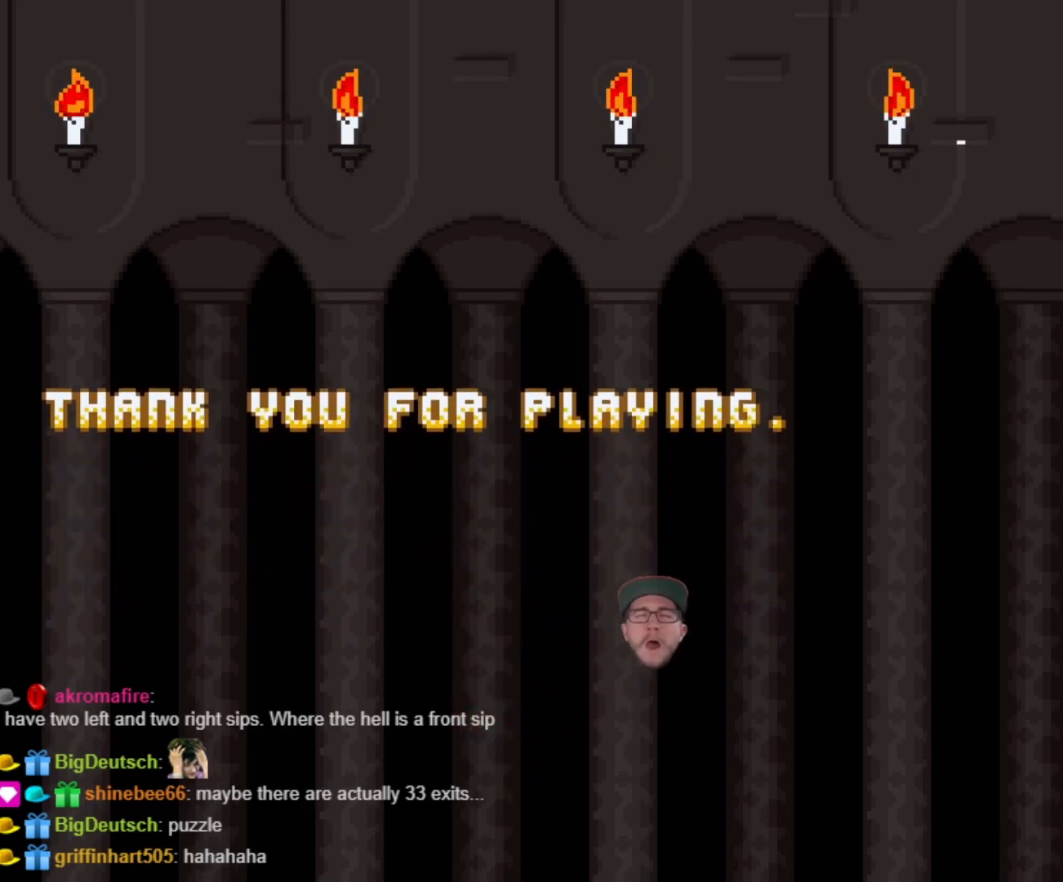
{"buttons": ["START"], "events": []}
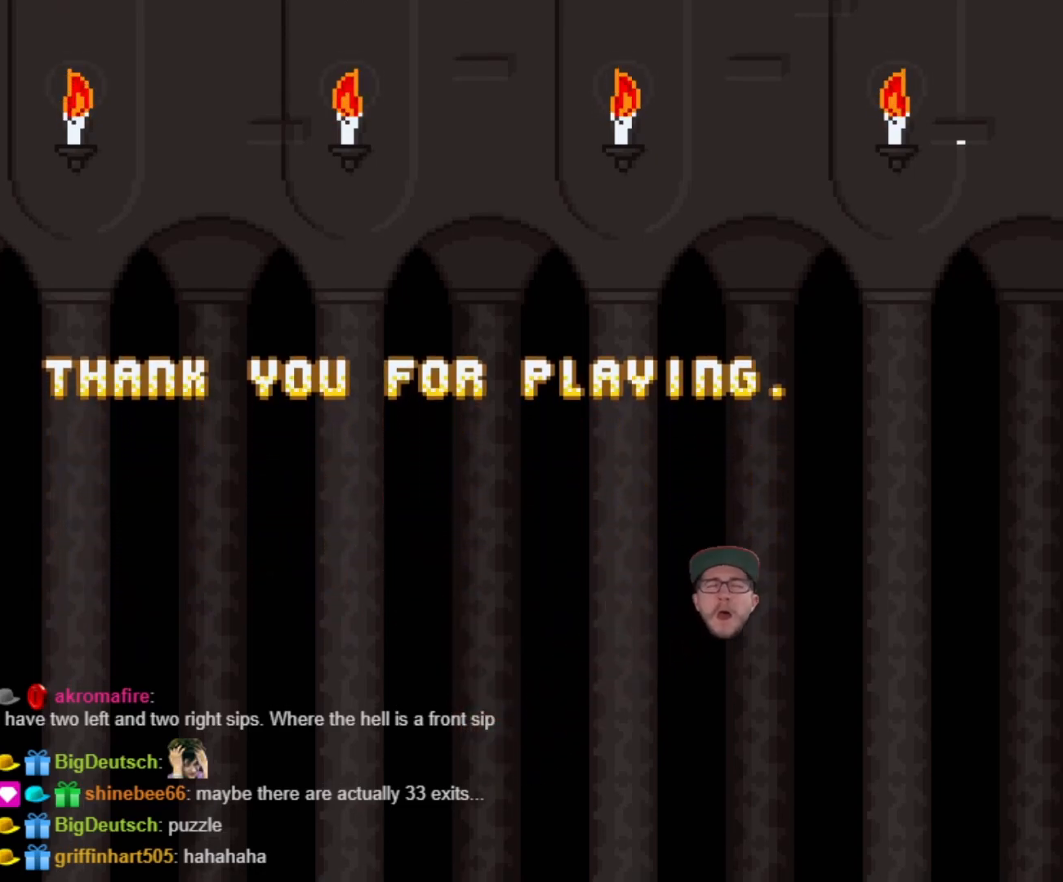
{"buttons": ["START"], "events": []}
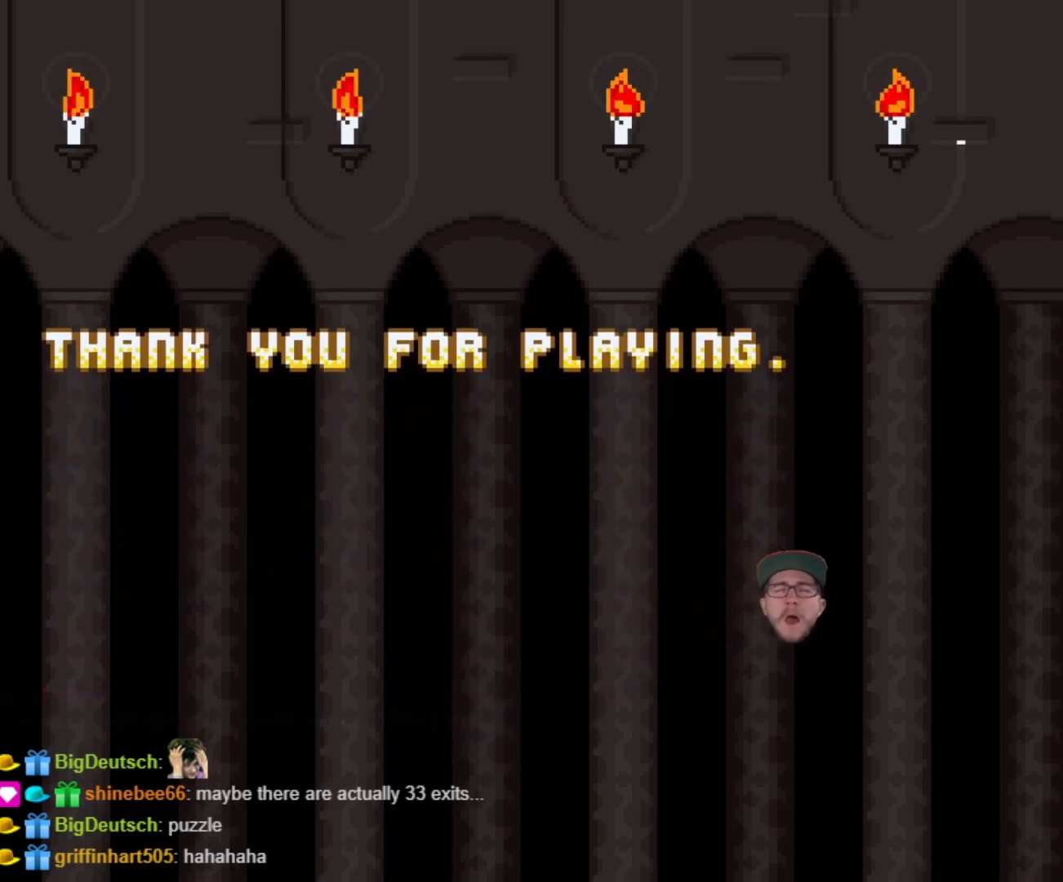
{"buttons": ["START"], "events": []}
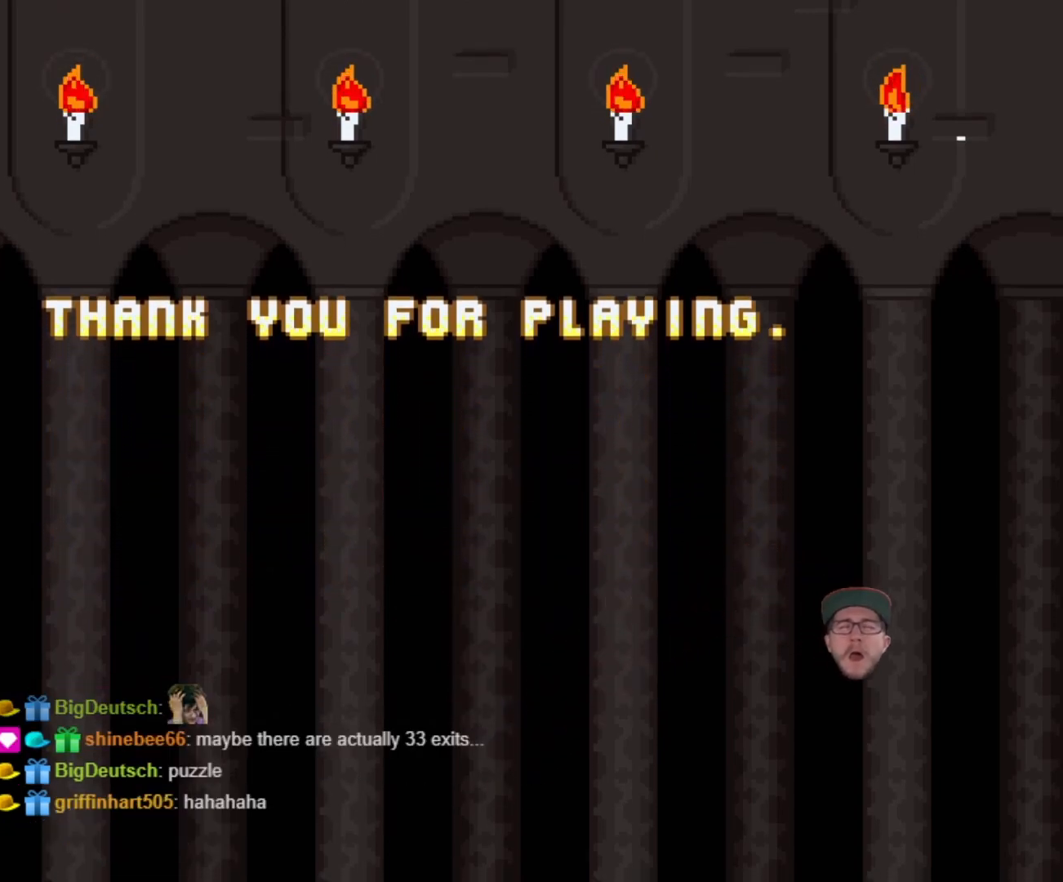
{"buttons": ["START"], "events": []}
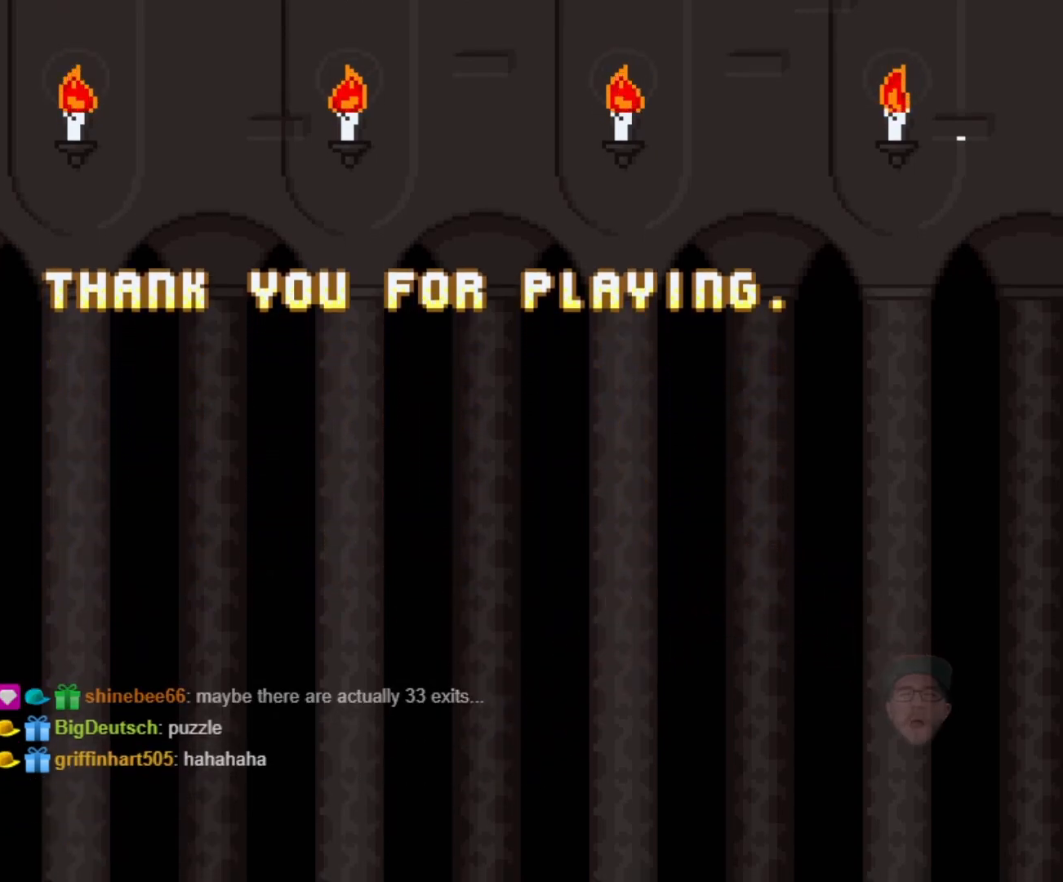
{"buttons": [], "events": [[350, "START", "up"]]}
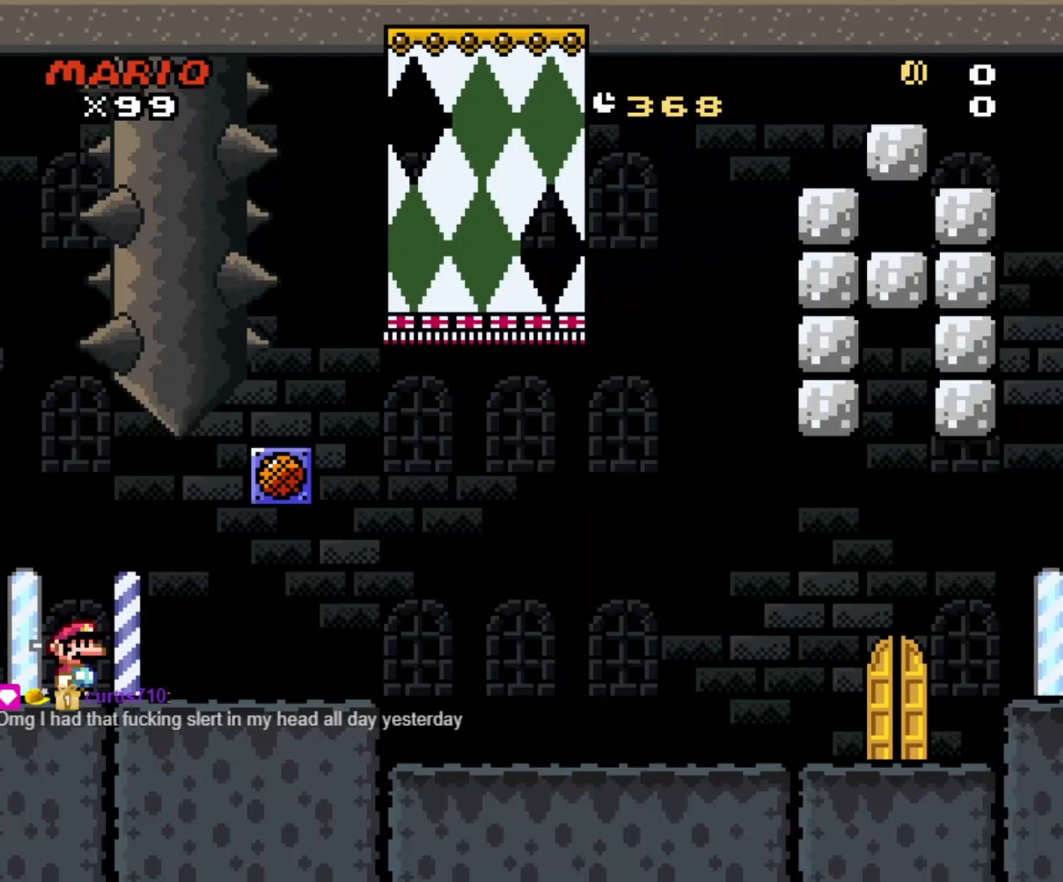
{"buttons": [], "events": []}
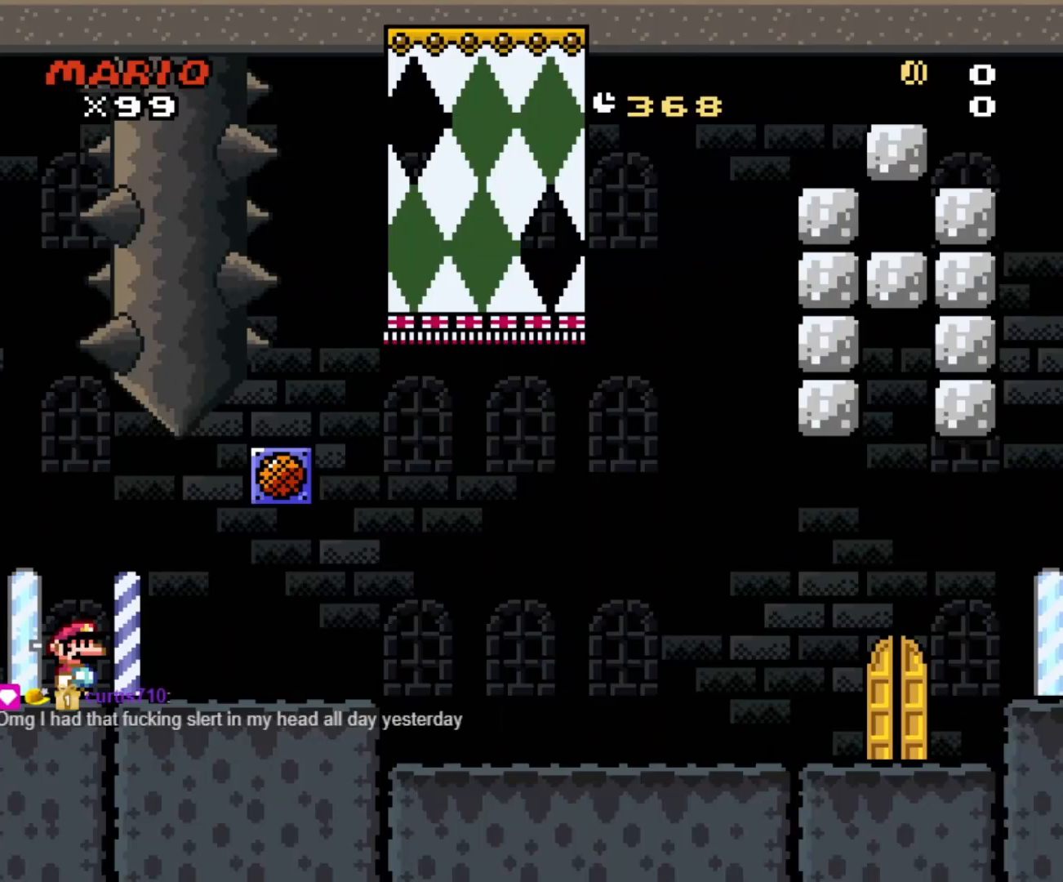
{"buttons": [], "events": []}
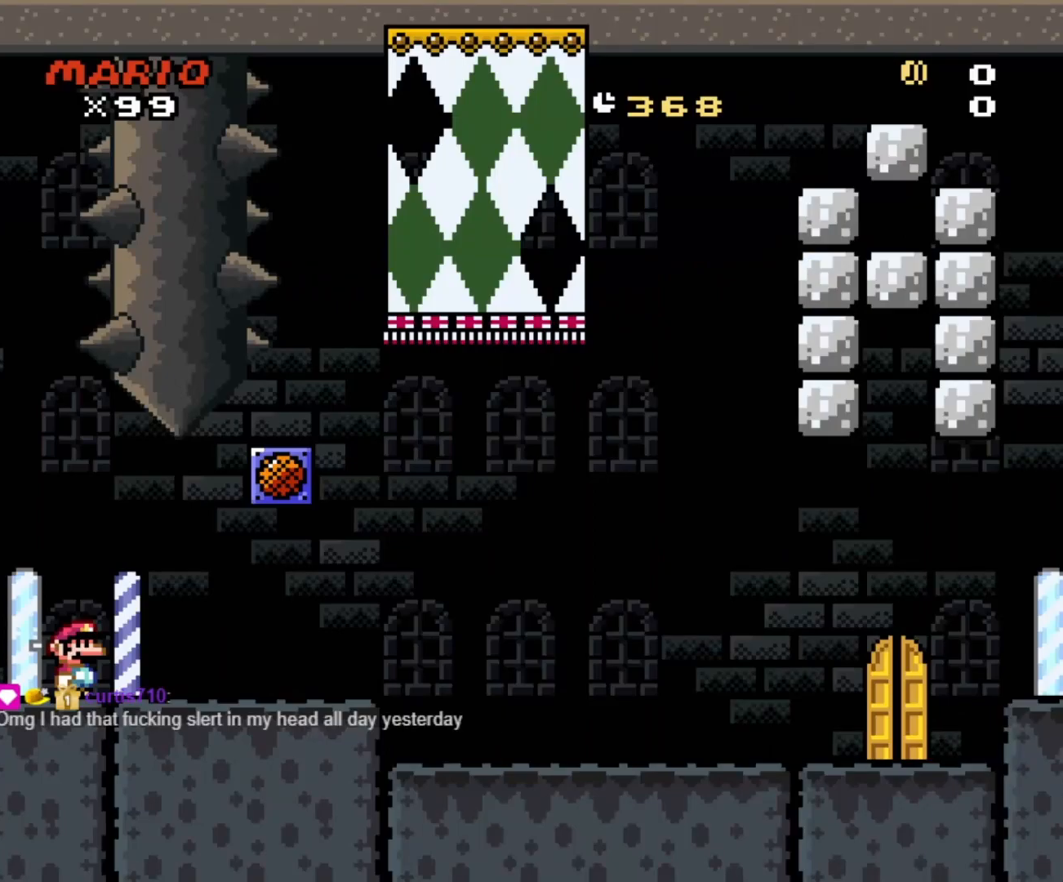
{"buttons": [], "events": []}
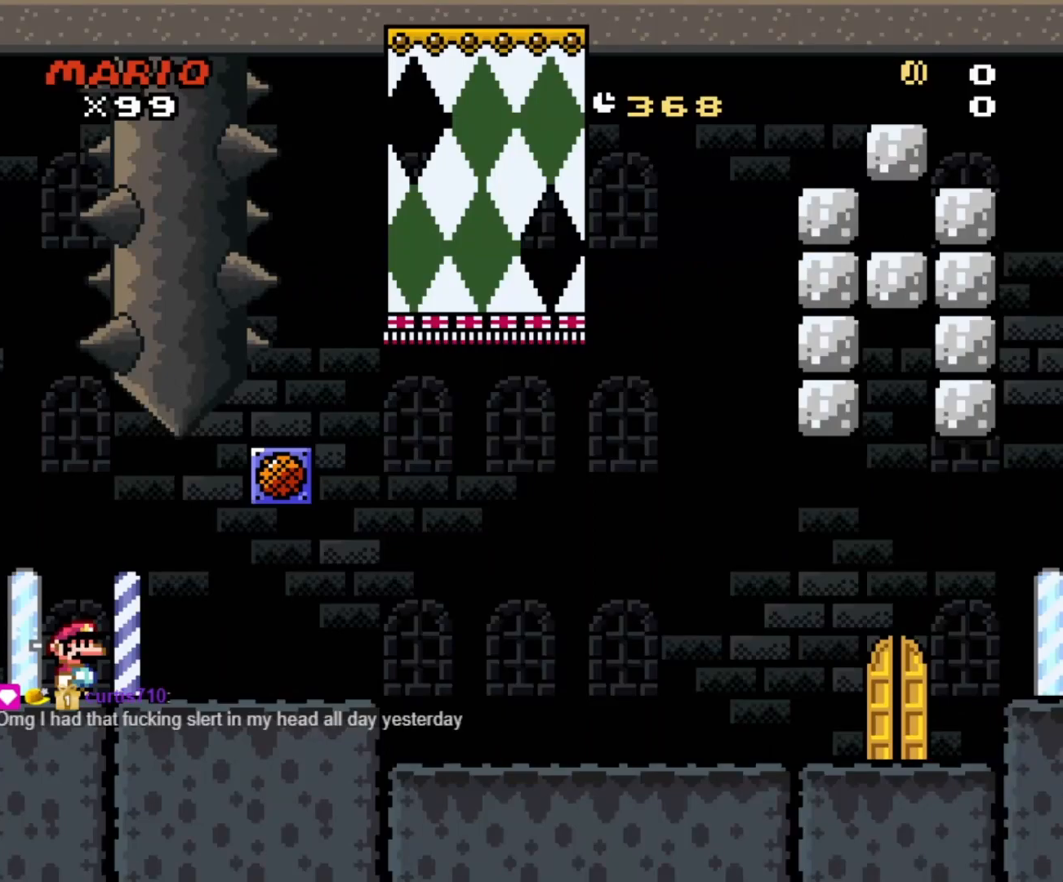
{"buttons": [], "events": [[117, "START", "down"], [217, "START", "up"]]}
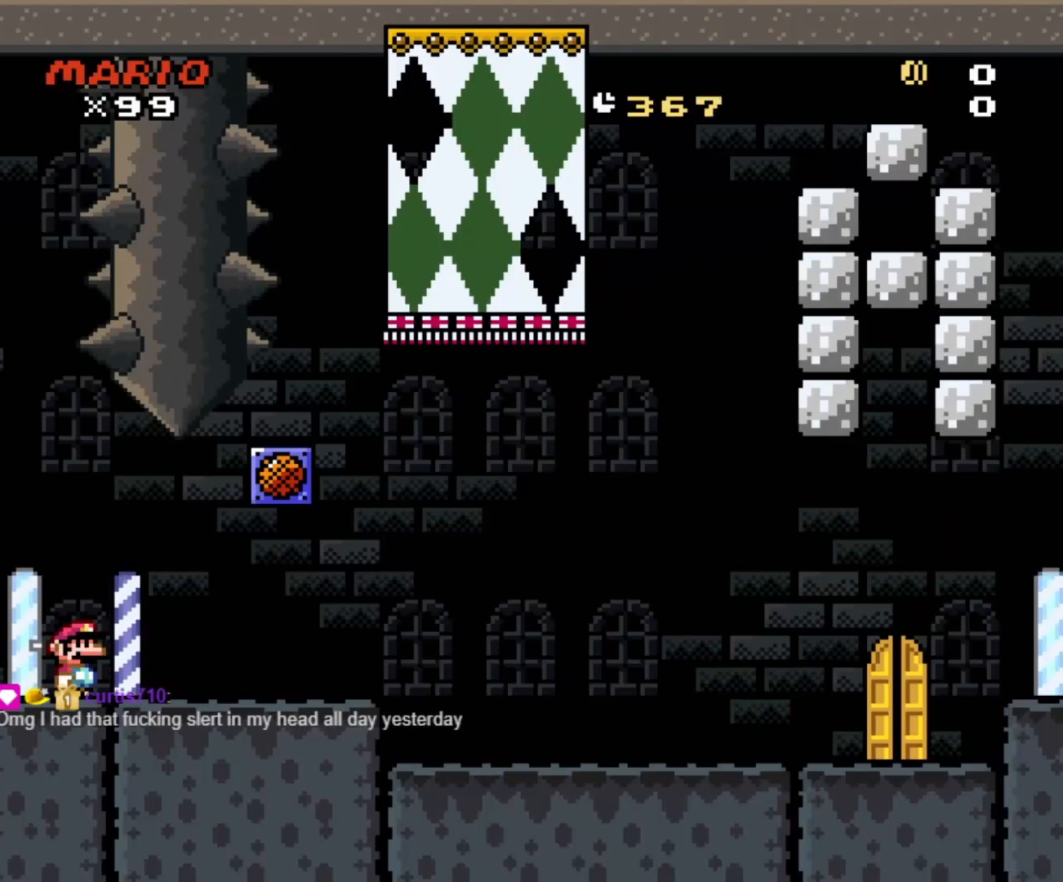
{"buttons": [], "events": []}
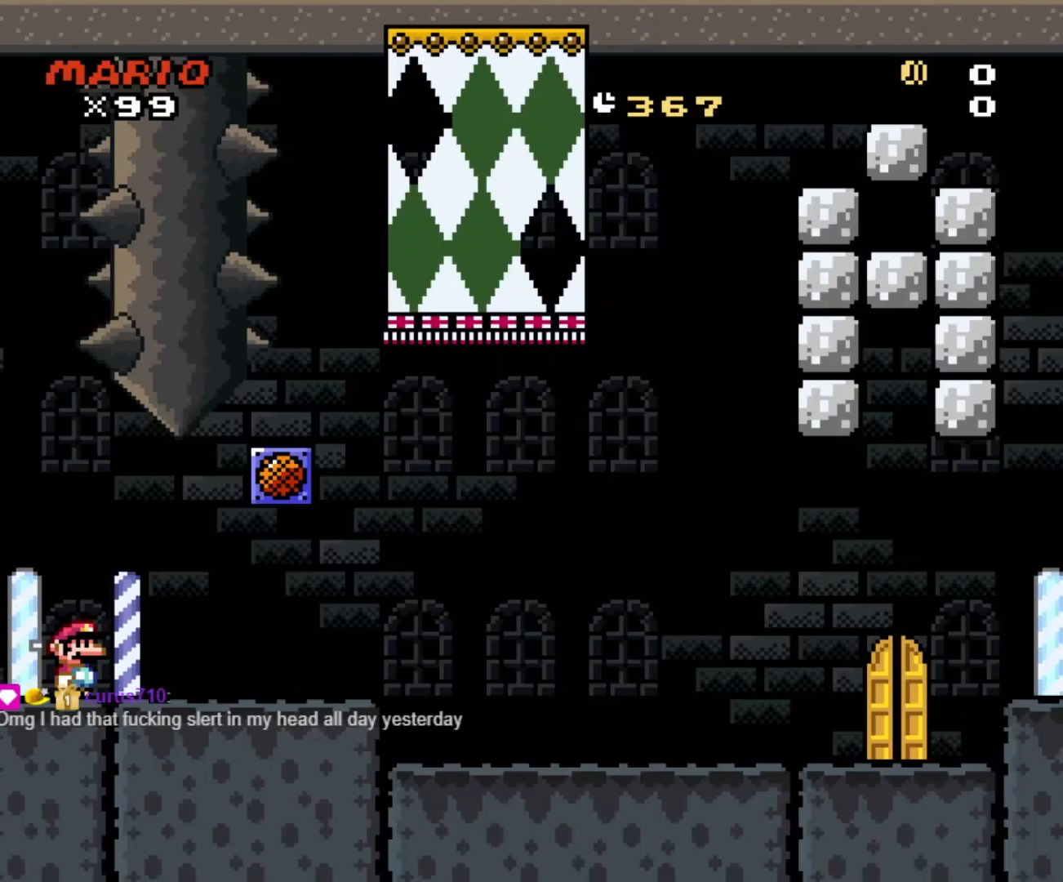
{"buttons": ["START"], "events": [[267, "START", "down"]]}
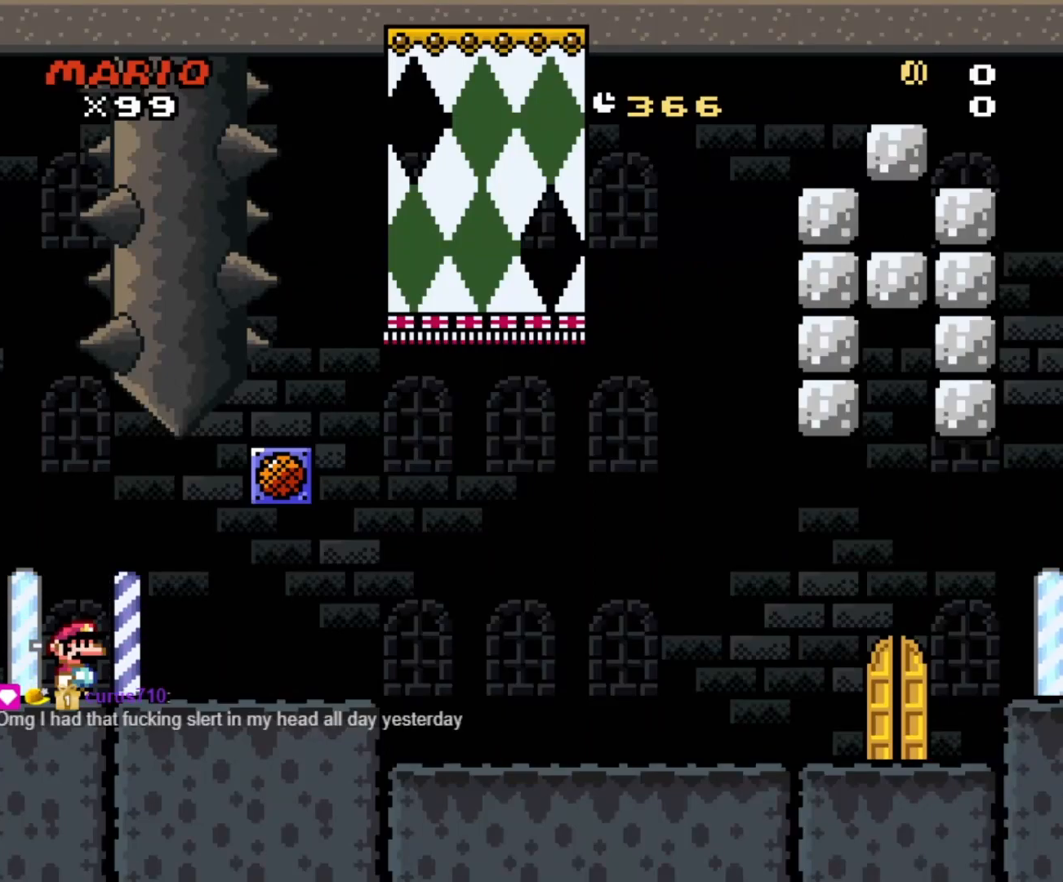
{"buttons": ["START"], "events": []}
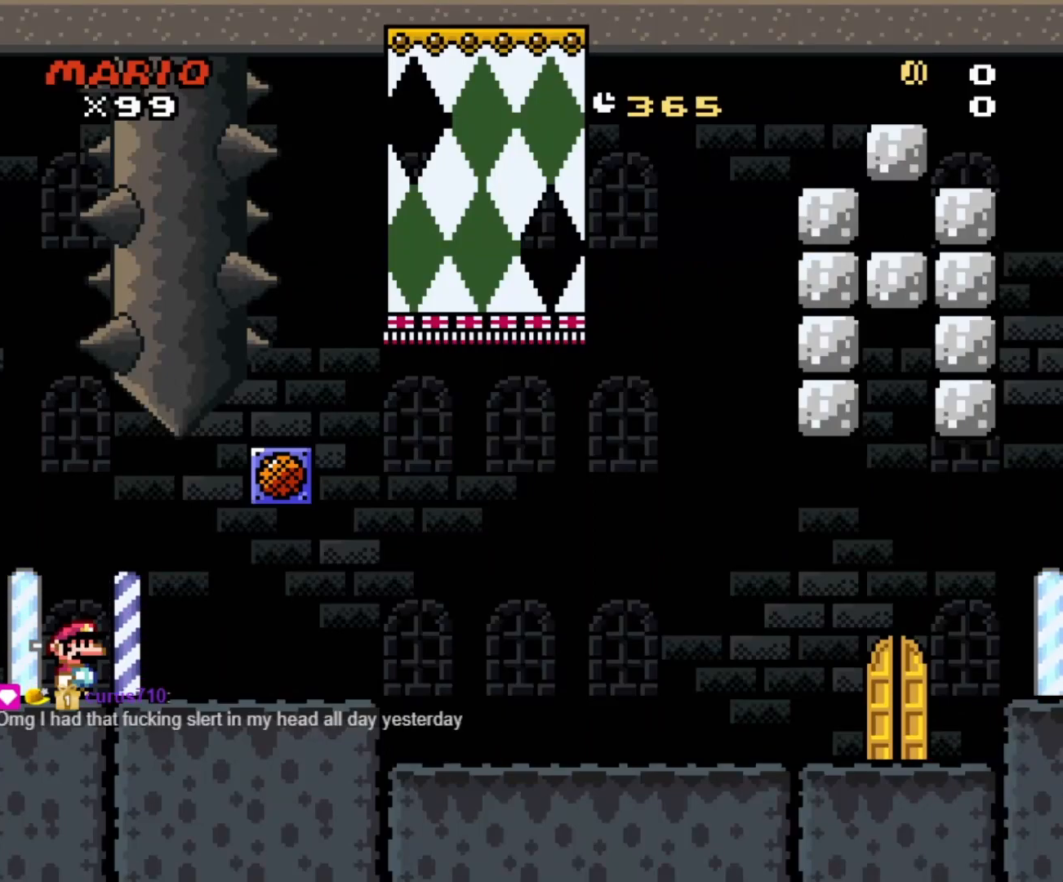
{"buttons": ["START"], "events": []}
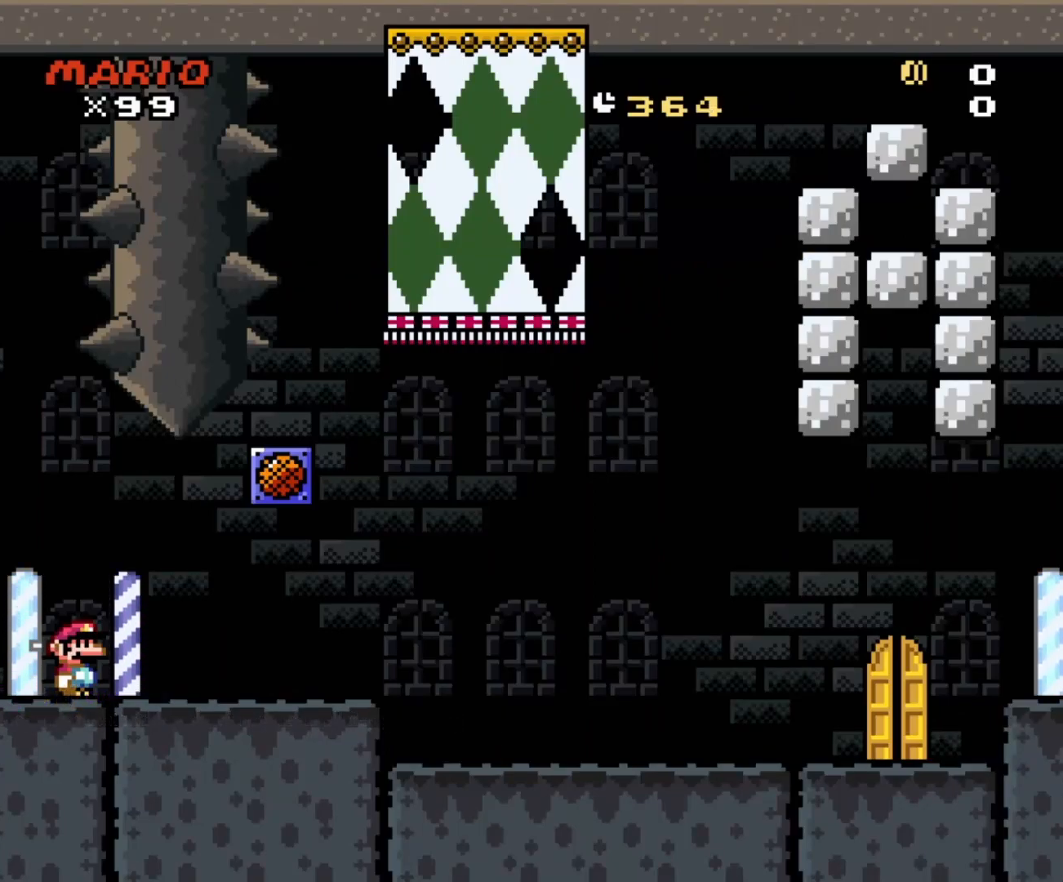
{"buttons": ["START"], "events": []}
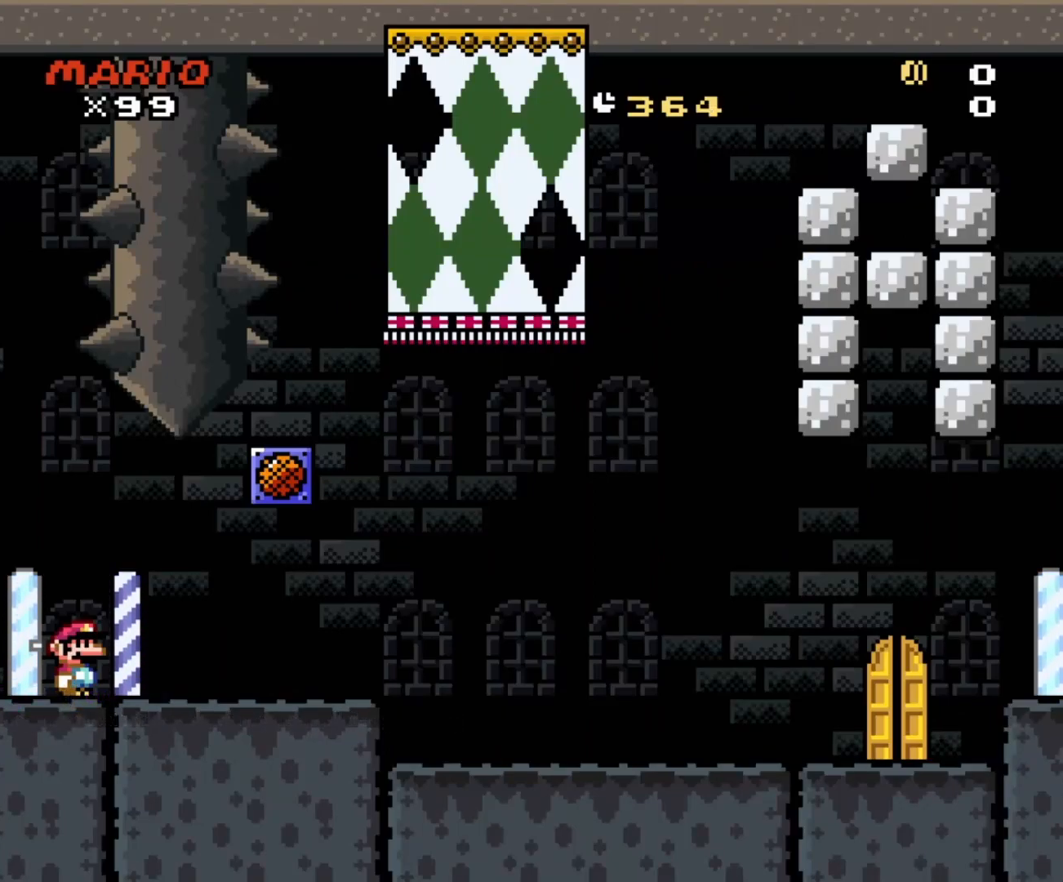
{"buttons": ["START"], "events": []}
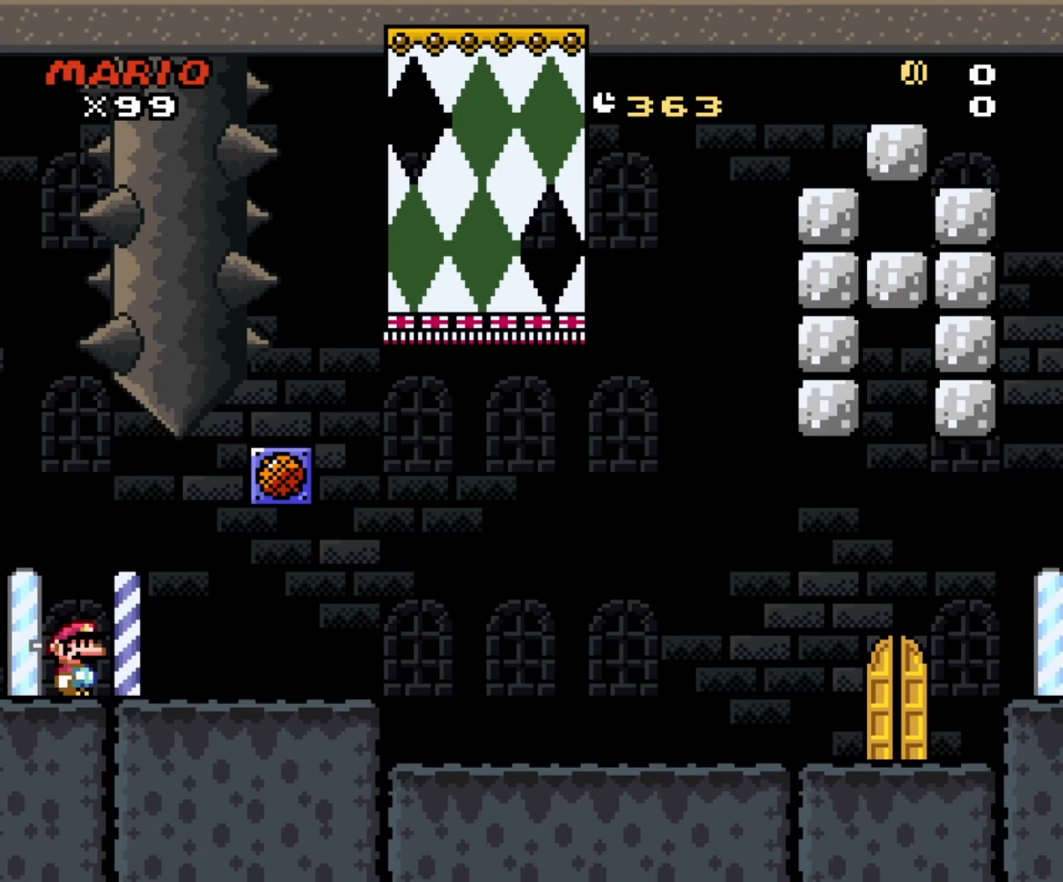
{"buttons": [], "events": [[233, "START", "up"]]}
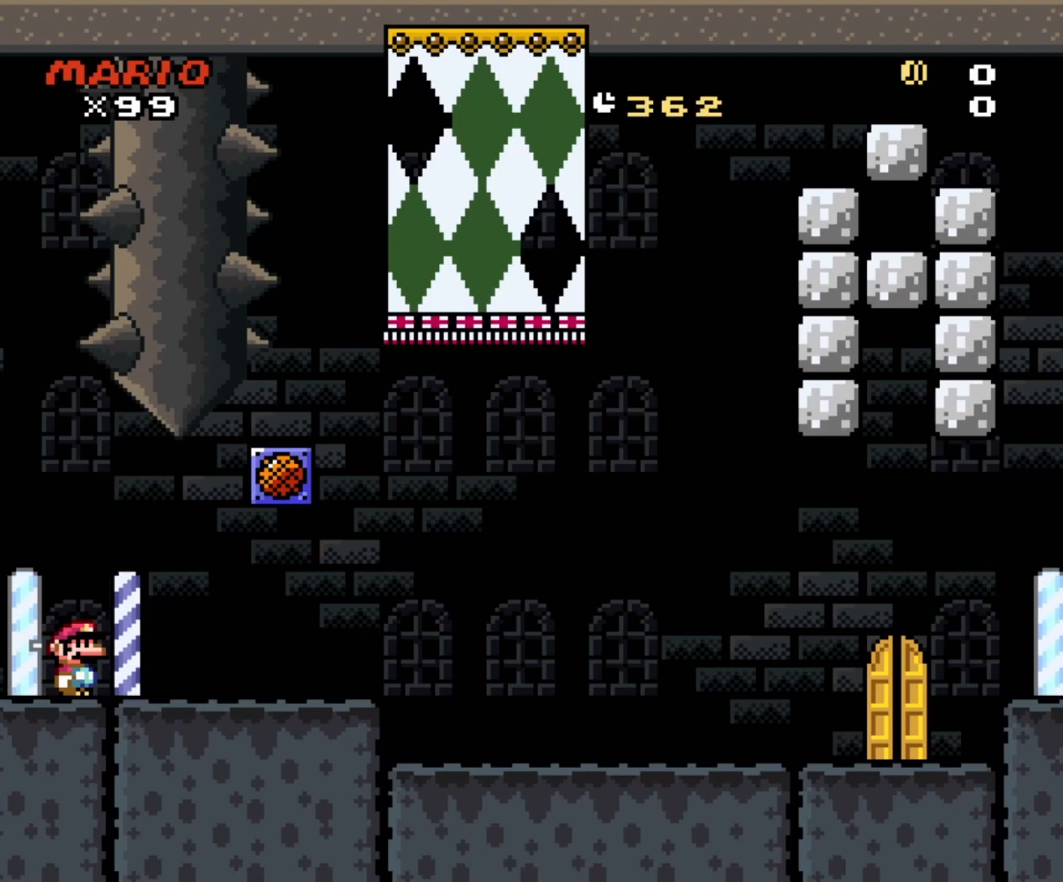
{"buttons": [], "events": []}
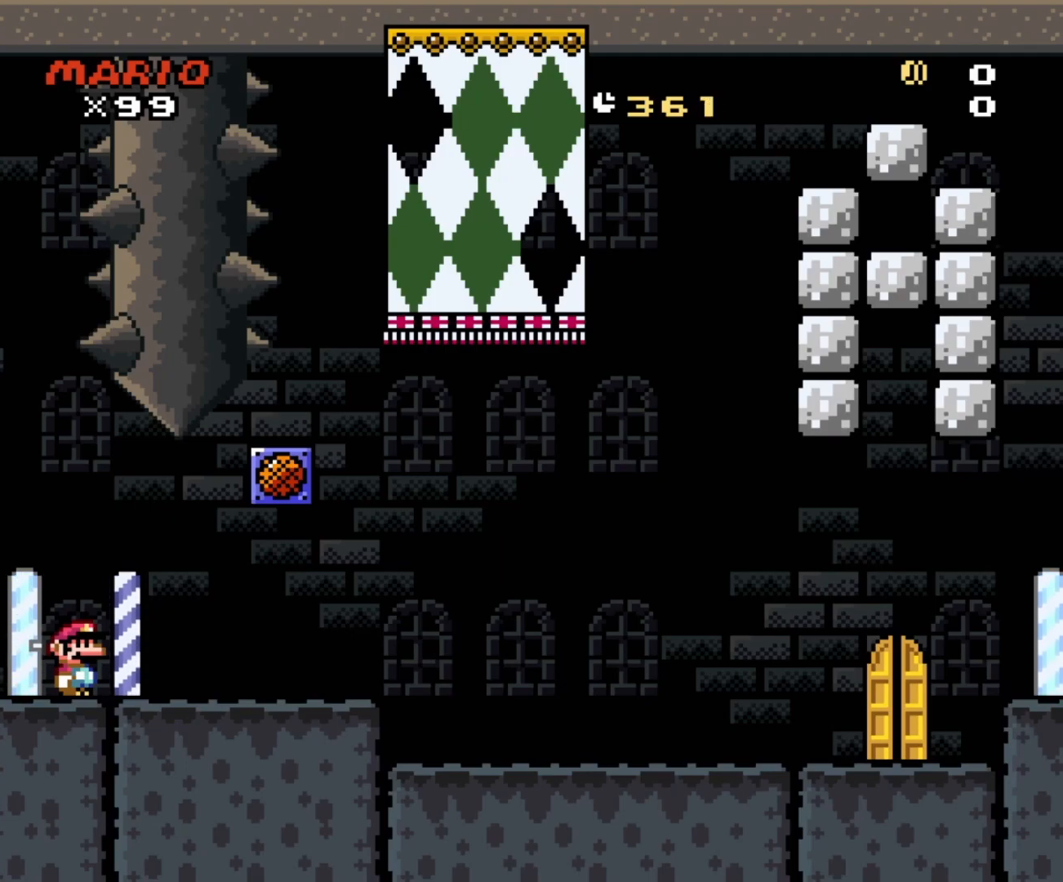
{"buttons": [], "events": []}
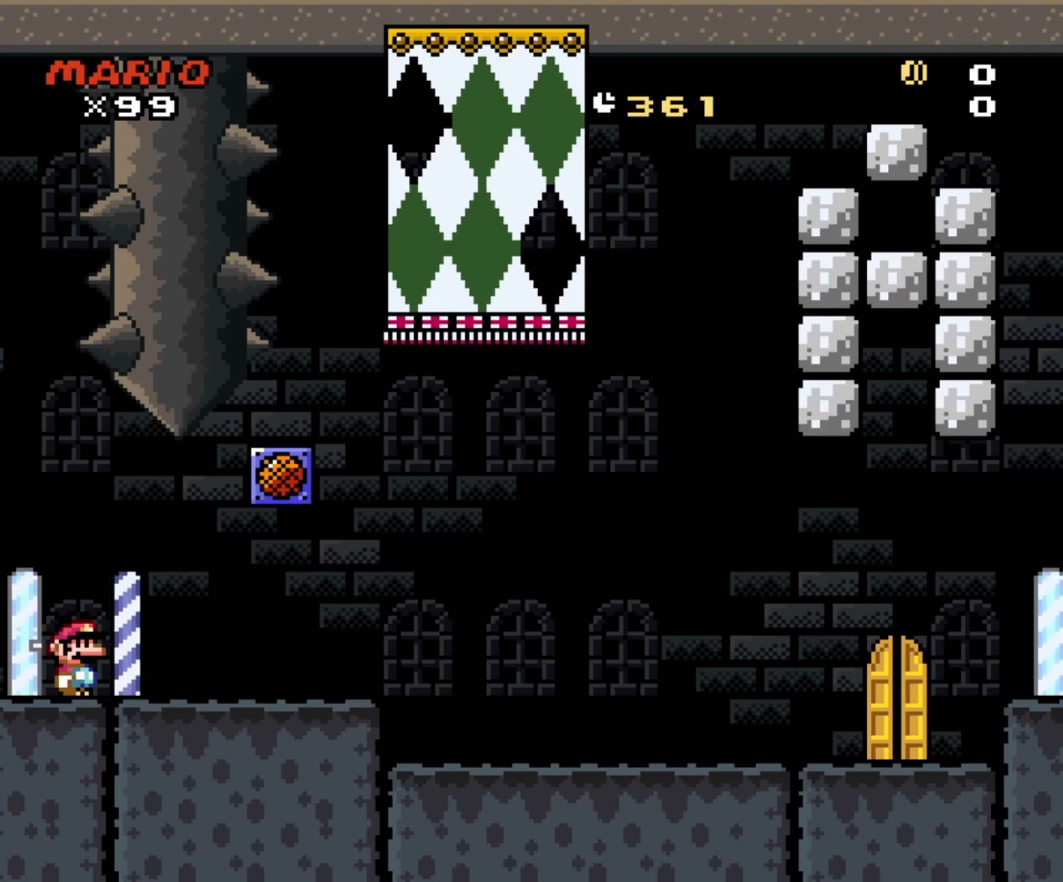
{"buttons": [], "events": []}
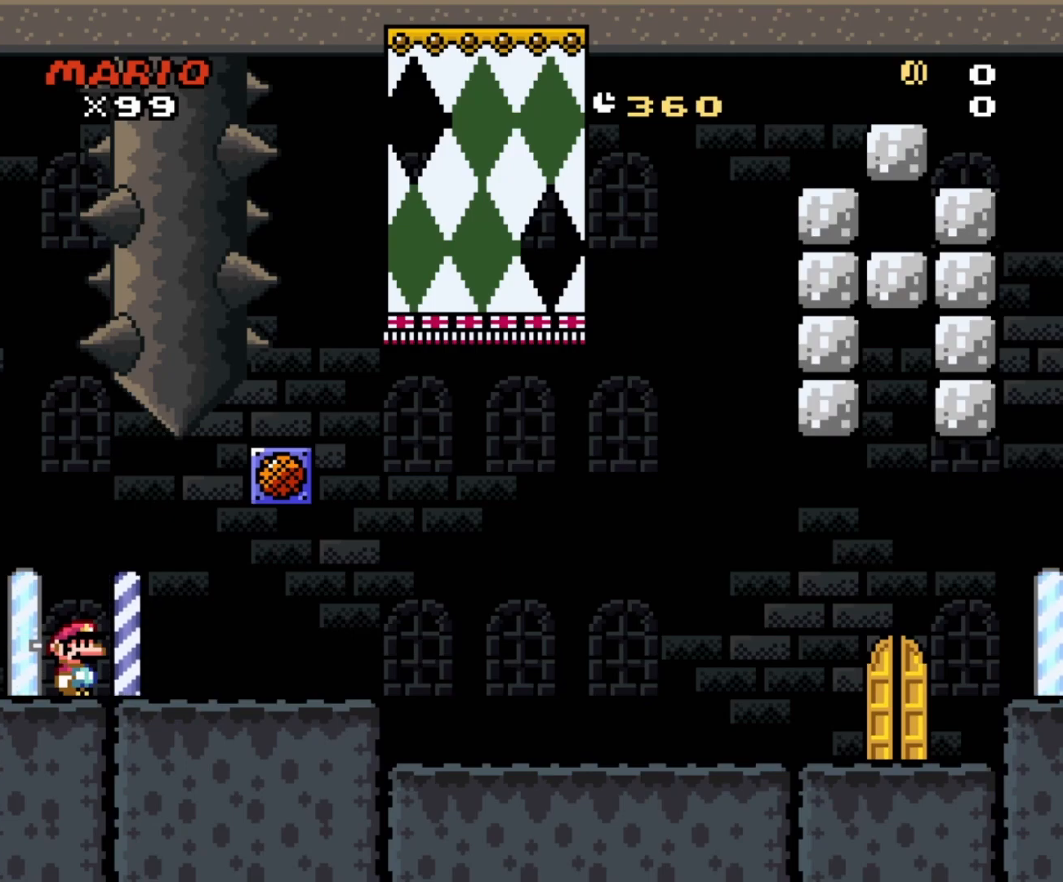
{"buttons": [], "events": []}
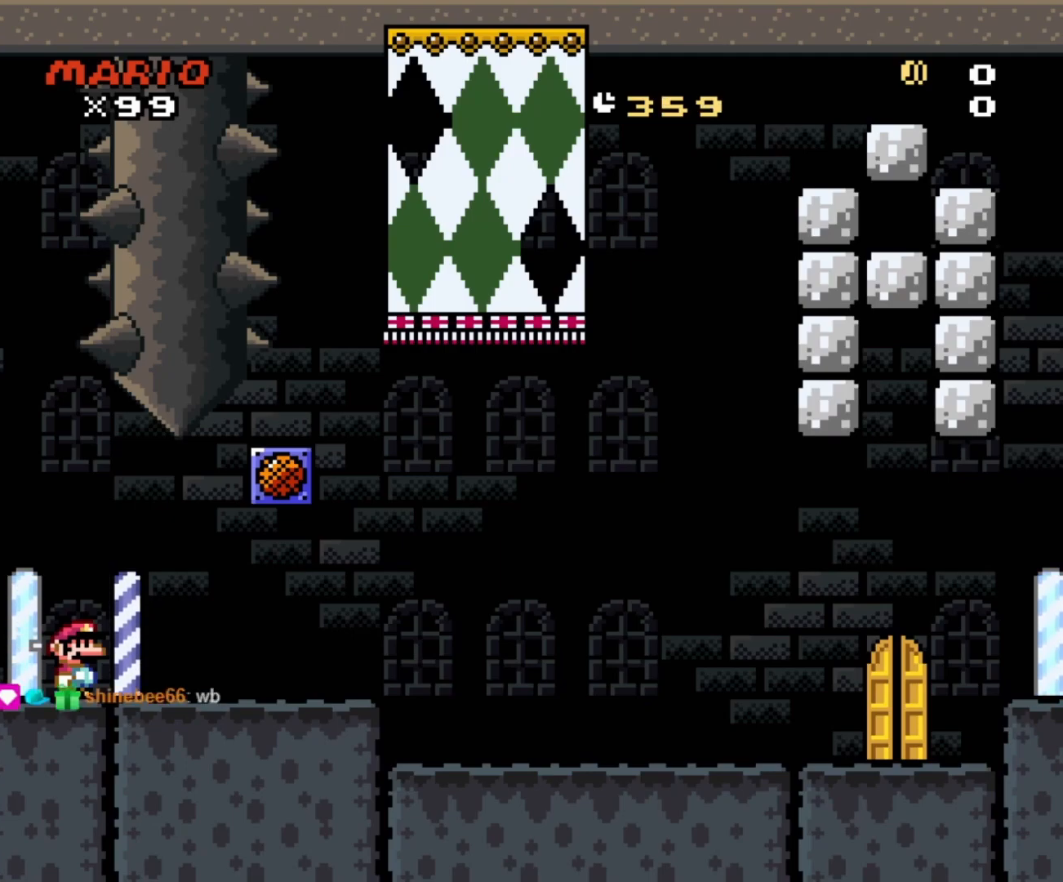
{"buttons": [], "events": []}
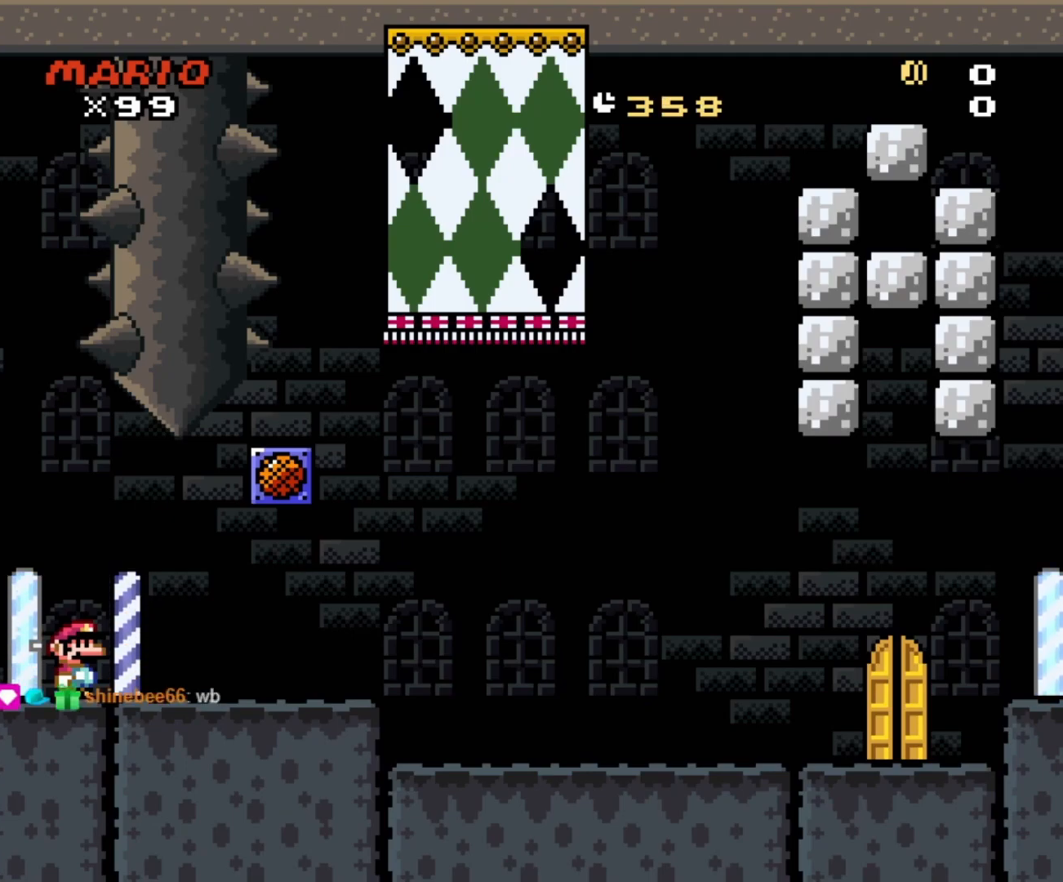
{"buttons": [], "events": []}
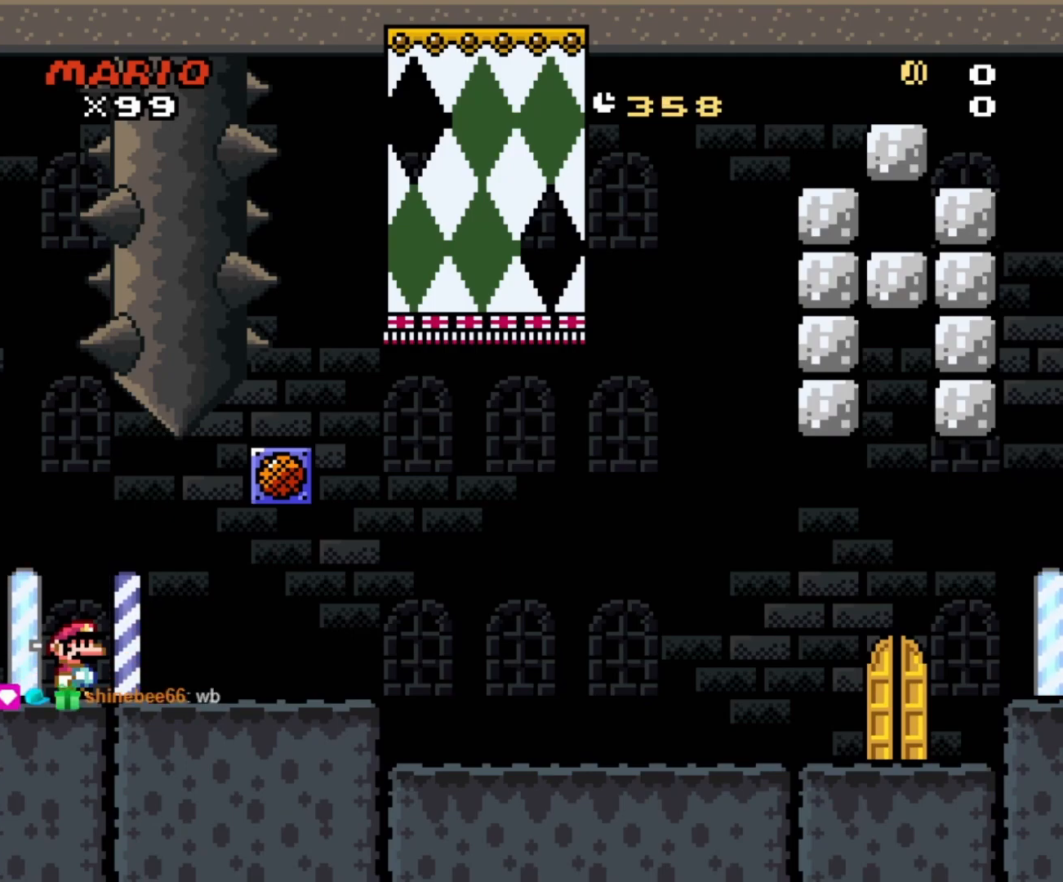
{"buttons": [], "events": []}
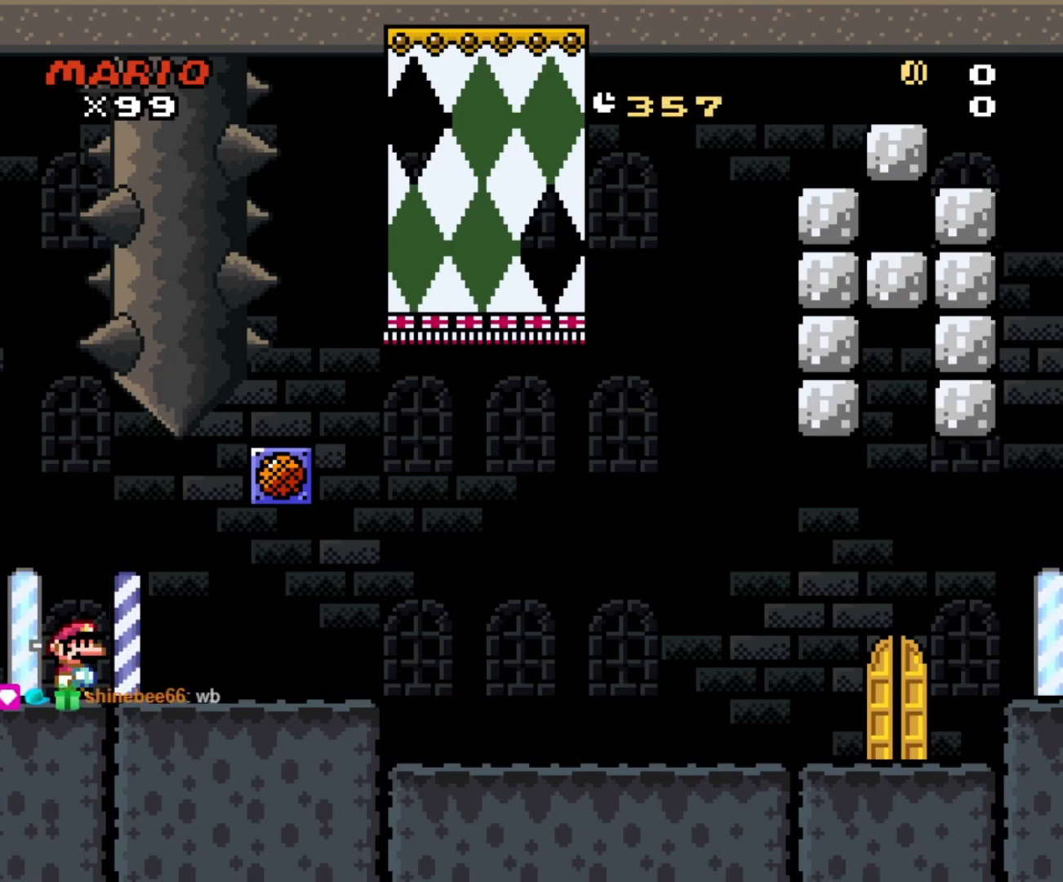
{"buttons": [], "events": []}
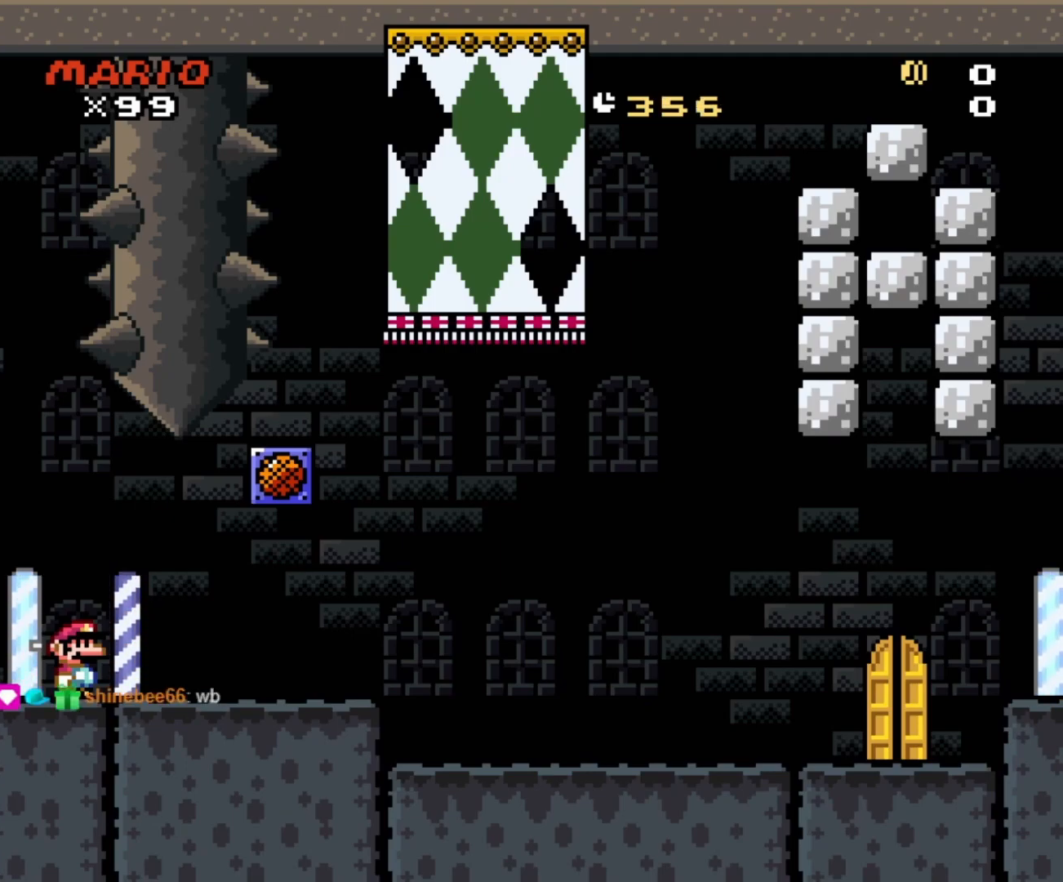
{"buttons": ["START"]}
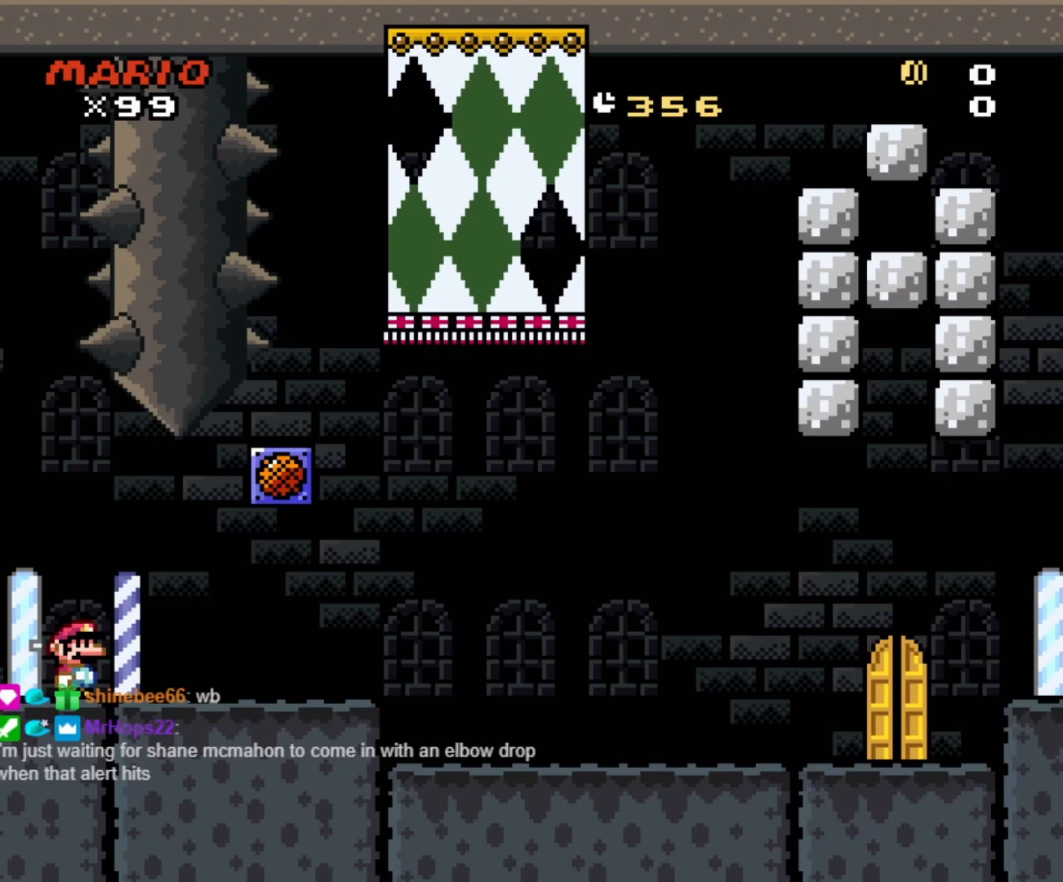
{"buttons": ["START"], "events": []}
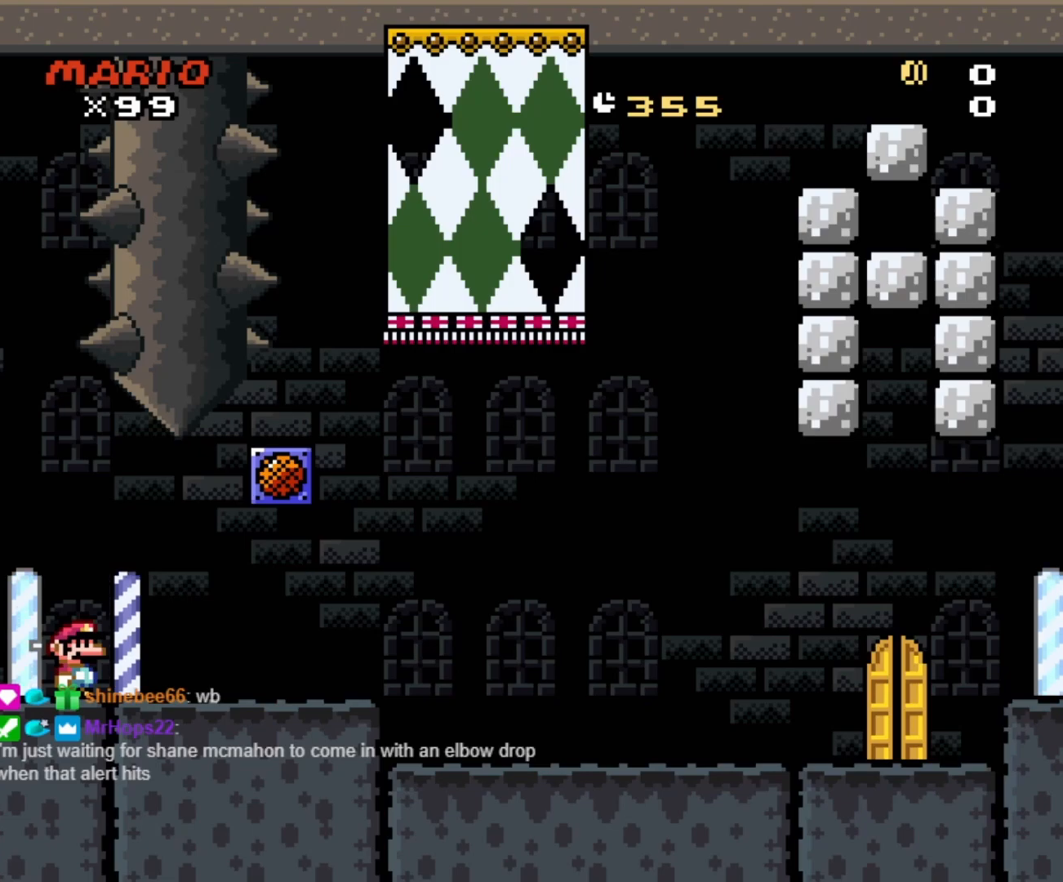
{"buttons": ["START"], "events": []}
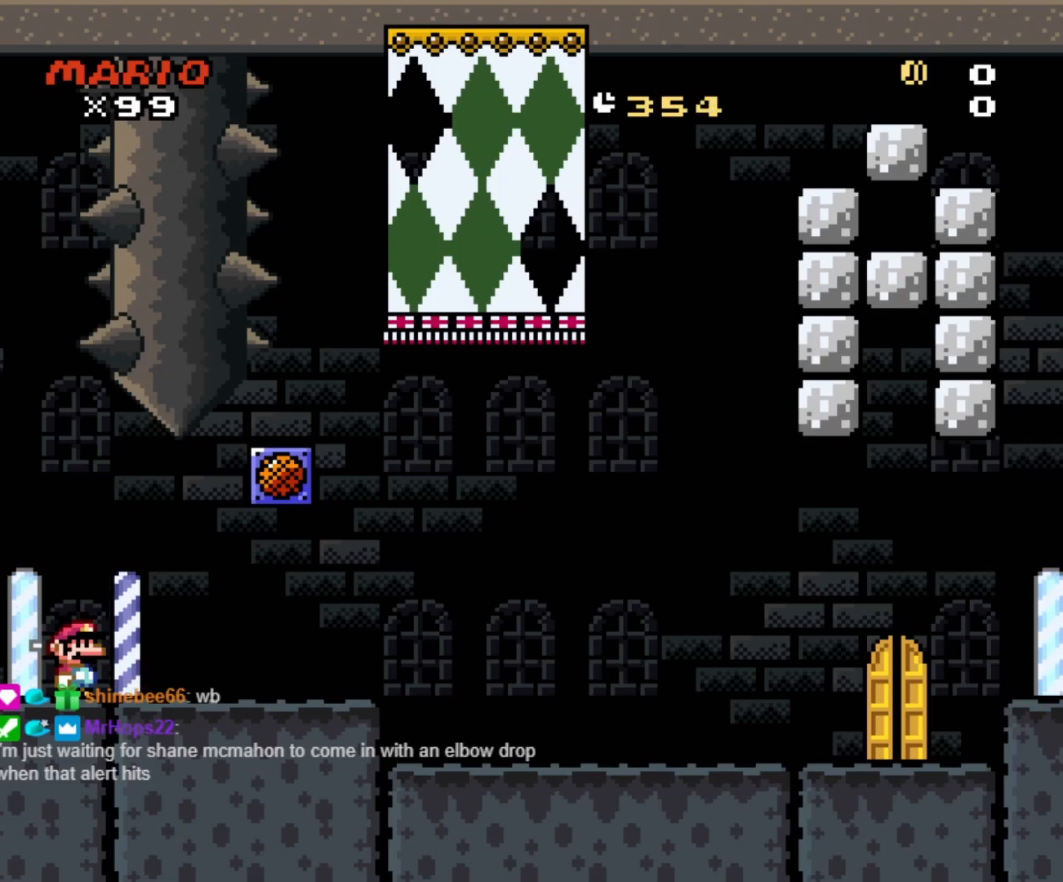
{"buttons": ["START"], "events": []}
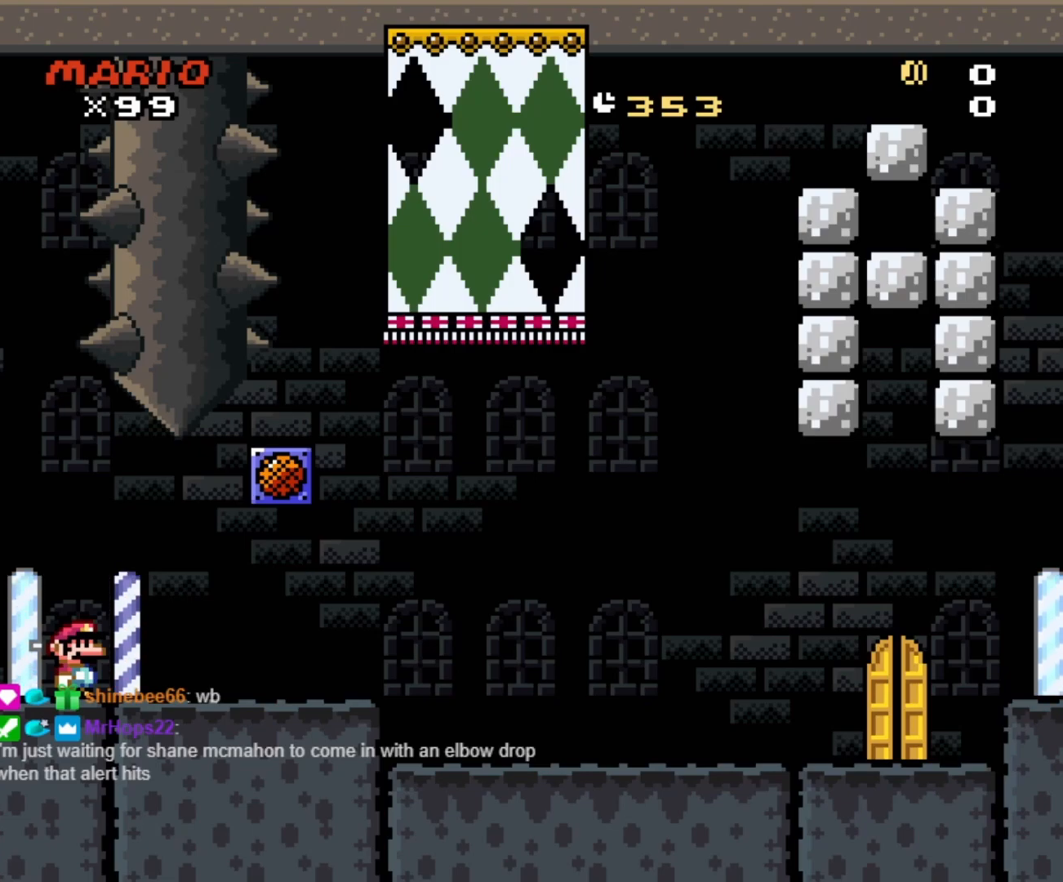
{"buttons": ["START"], "events": []}